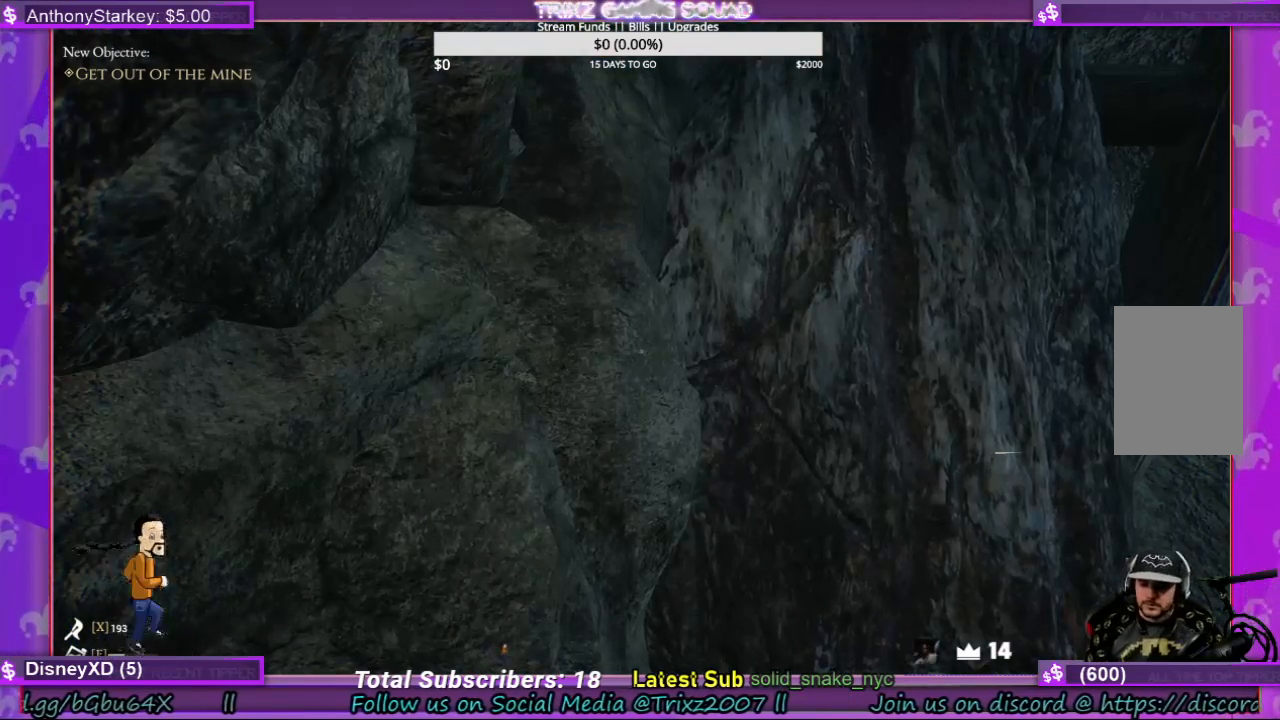
Gameplay with keyboard and mouse; each line is a JSON object with the keys and mouse buttons held at the frame after it. "events" lists presses ("down") and releases ("up") of "a", "ctrl", "d", "e", "f", "q", "r", "s", "shift", "space", "tab", "w", "mouse_left", "mouse_wheel", "mouse_right" and "mouse_mb5" between this image and that frame as [ms after this image, input, new state], when the widget could be followed in between. "mouse_left", "mouse_wheel", "mouse_right", "mouse_mb5" = the "left", "wheel", "right", "mb5" buttons of the "mouse" list. No other keys are recorded. "wheel" means that the mouse wheel is clicked or scrolled. Mouse movement is not recorded.
{"keys": ["a"], "mouse": [], "events": [[133, "a", "down"], [333, "a", "up"], [467, "a", "down"]]}
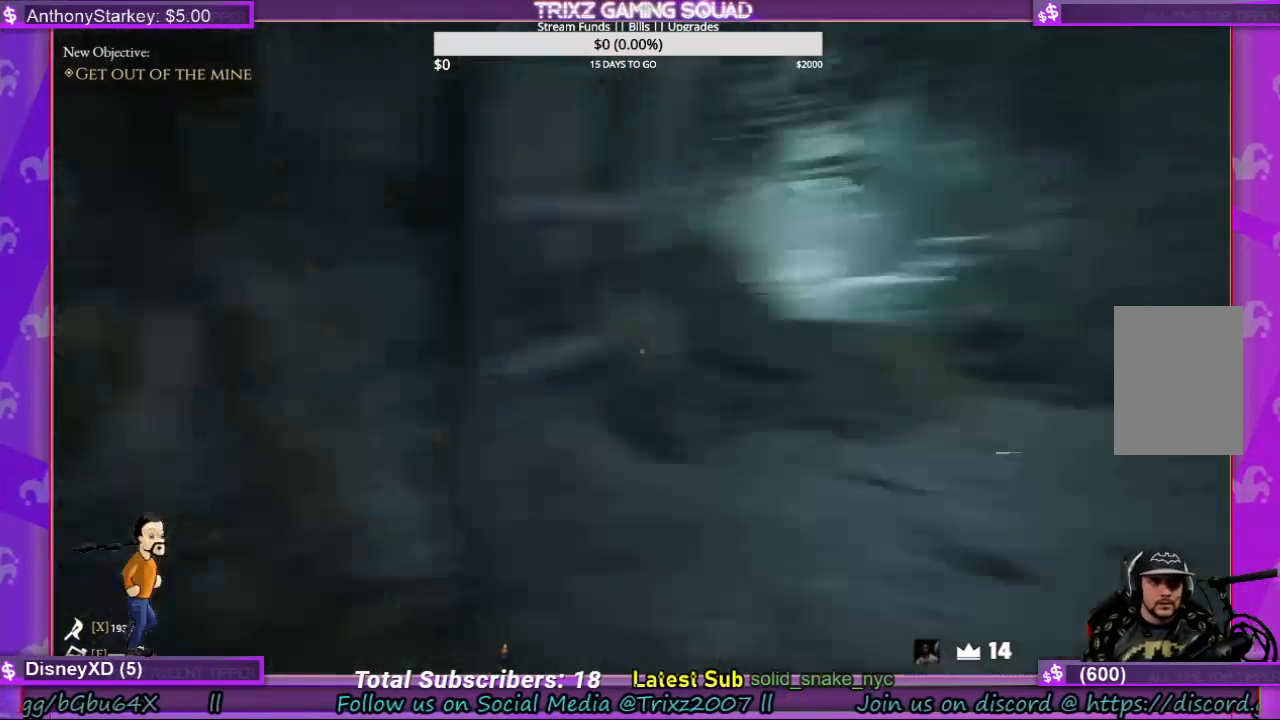
{"keys": ["a", "shift", "w"], "mouse": [], "events": [[133, "w", "down"], [400, "shift", "down"]]}
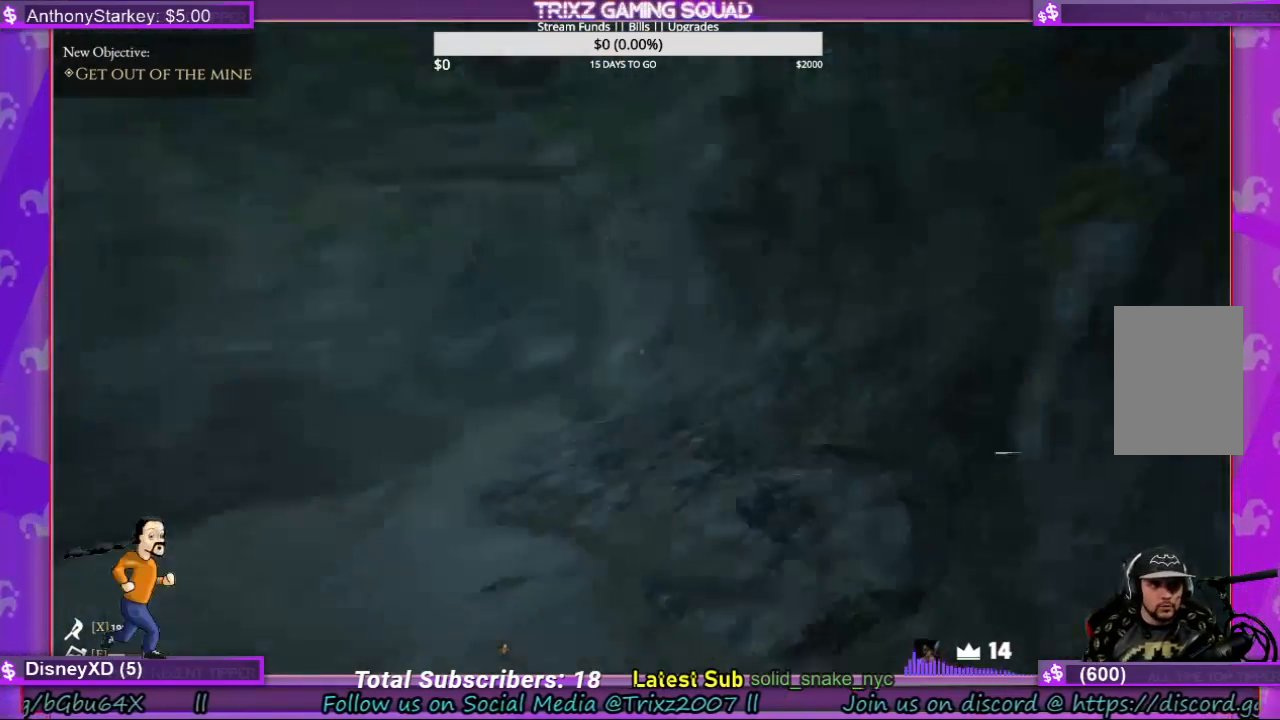
{"keys": ["a", "shift", "w"], "mouse": [], "events": []}
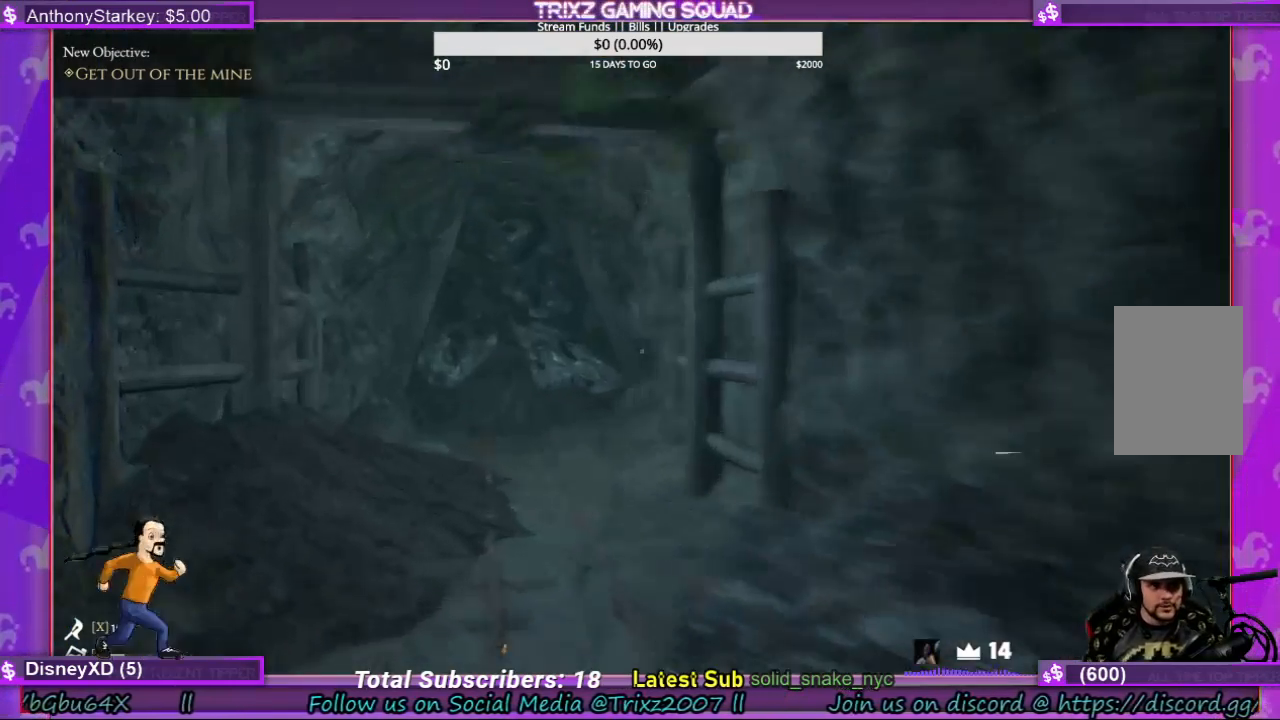
{"keys": [], "mouse": [], "events": [[167, "a", "up"], [167, "shift", "up"], [200, "w", "up"]]}
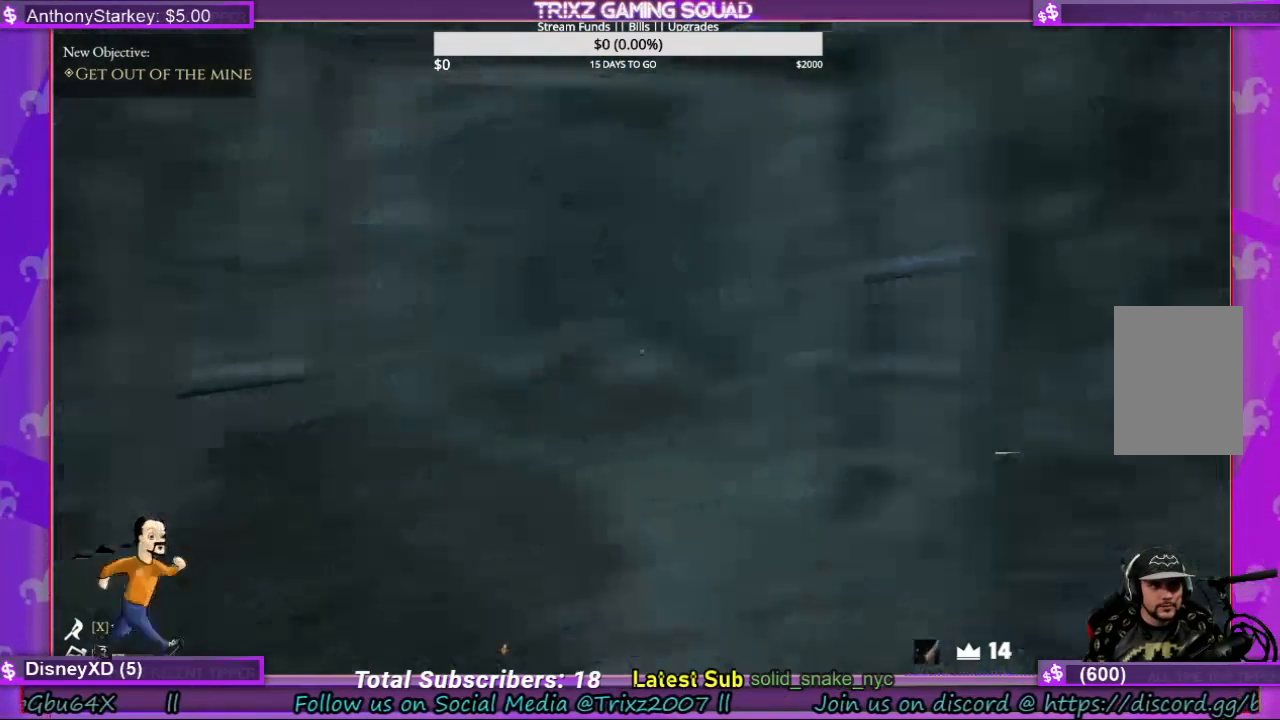
{"keys": ["shift", "w"], "mouse": [], "events": [[300, "w", "down"], [367, "shift", "down"]]}
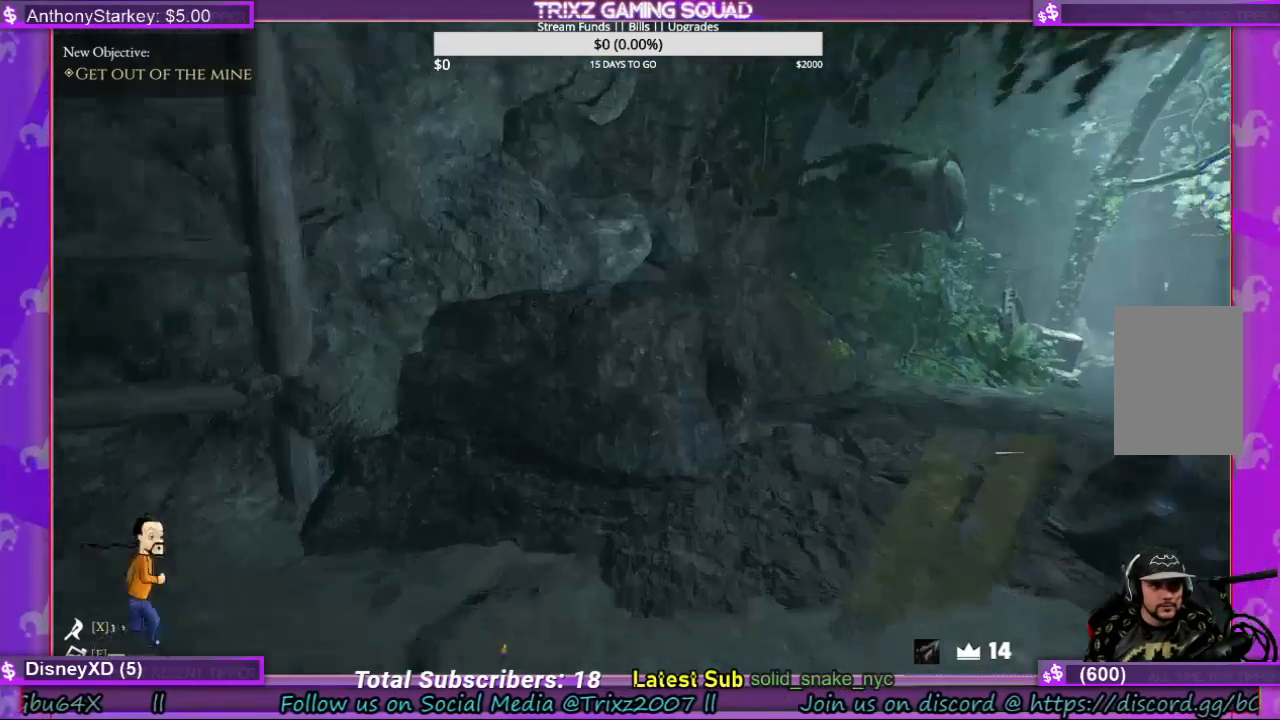
{"keys": ["shift", "w"], "mouse": [], "events": []}
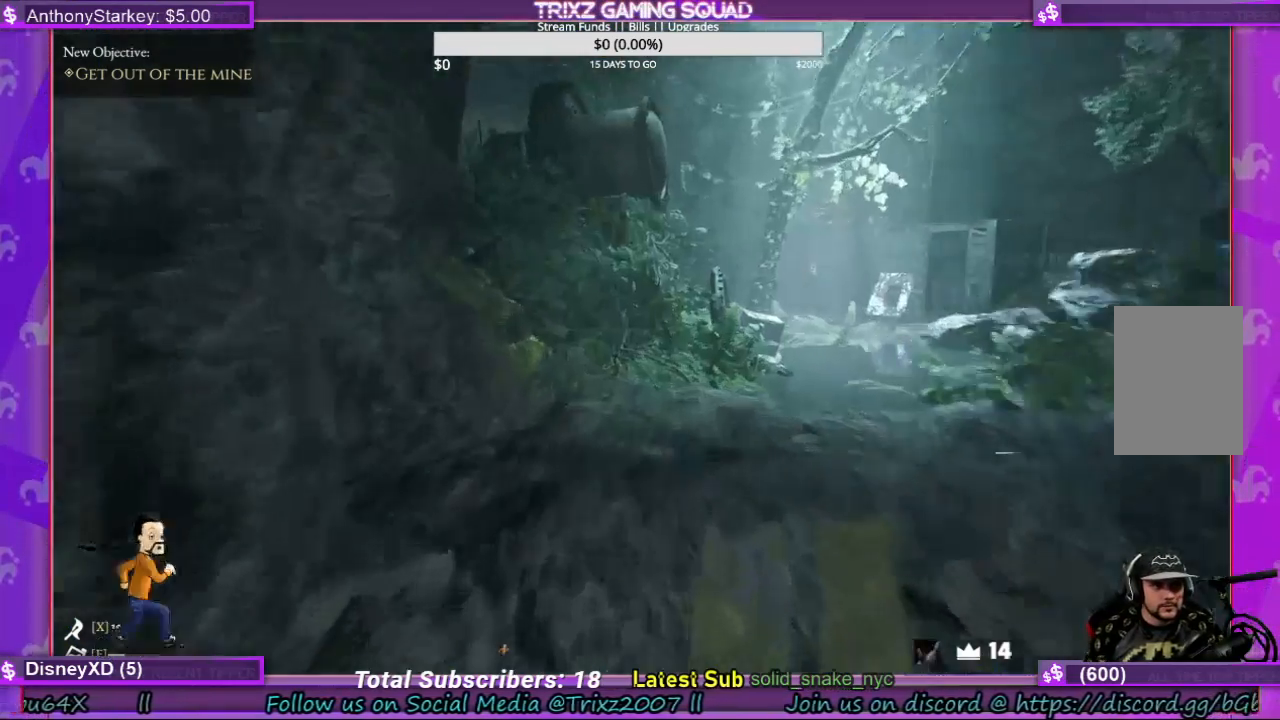
{"keys": ["shift", "w"], "mouse": [], "events": []}
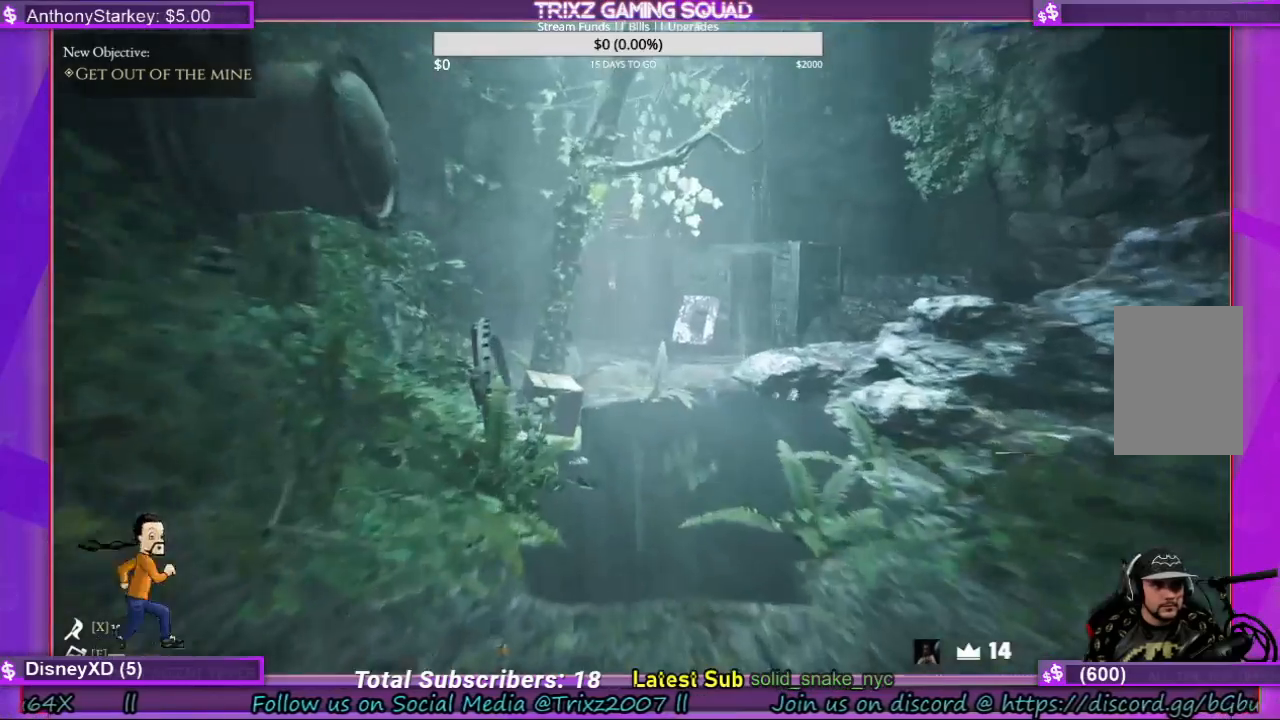
{"keys": [], "mouse": [], "events": [[133, "shift", "up"], [200, "w", "up"]]}
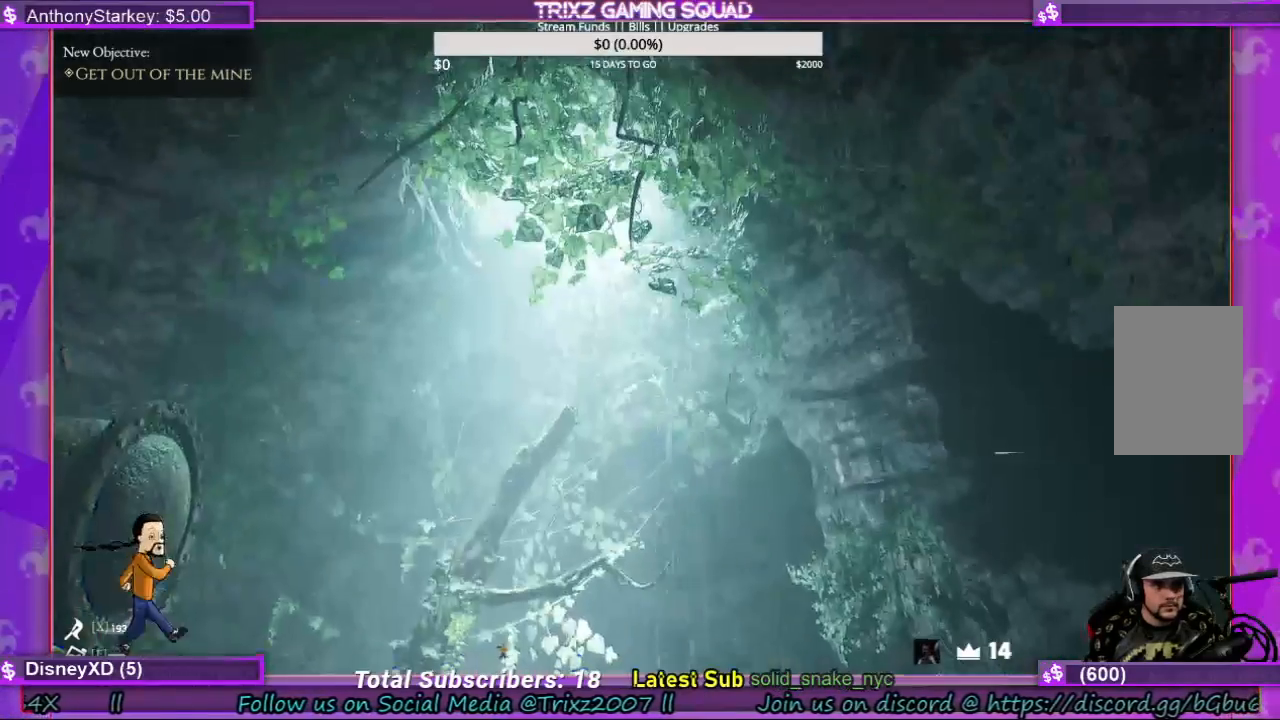
{"keys": [], "mouse": [], "events": []}
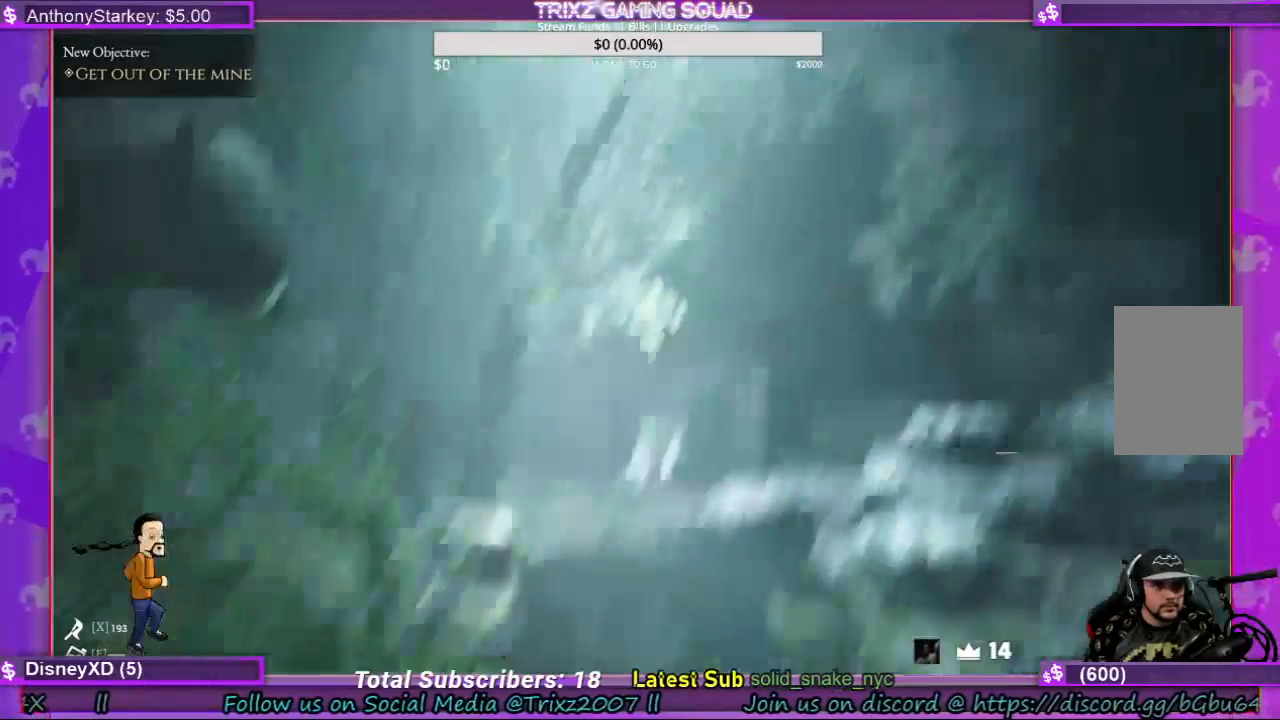
{"keys": ["w"], "mouse": [], "events": [[300, "w", "down"]]}
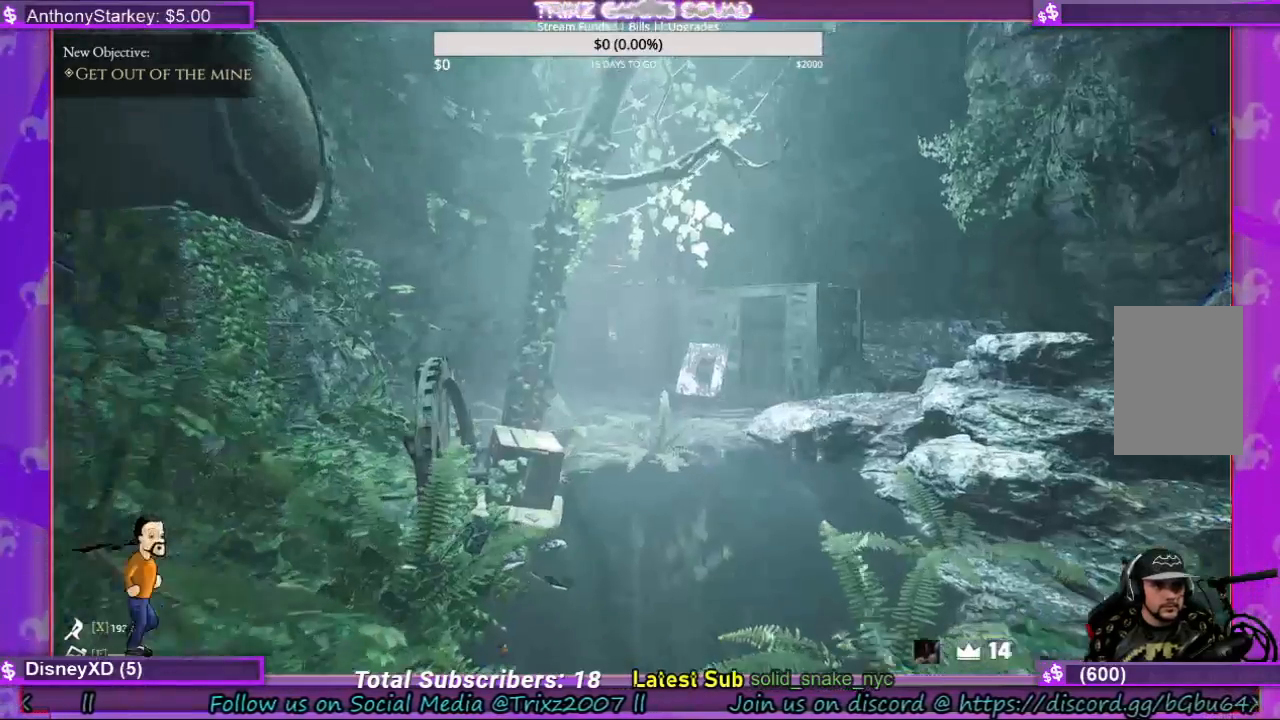
{"keys": ["d", "w"], "mouse": [], "events": [[33, "d", "down"]]}